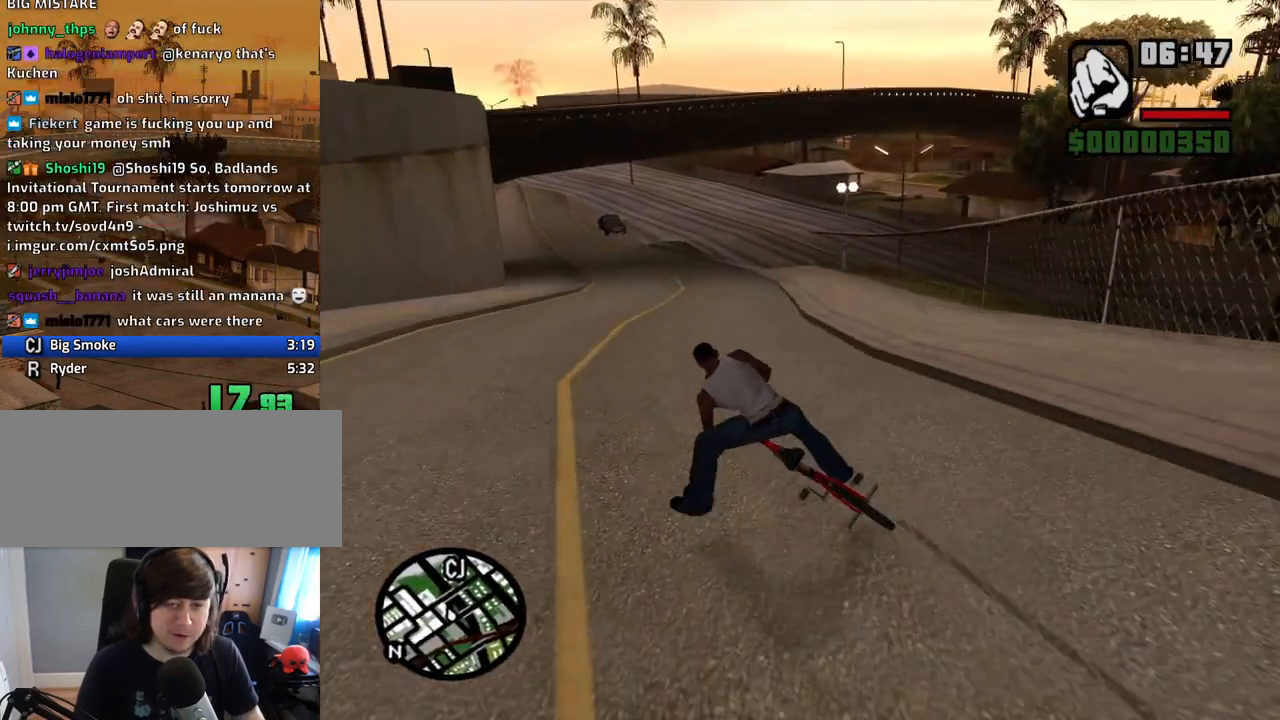
Gameplay with keyboard and mouse; each line is a JSON object with the keys and mouse buttons held at the frame after it. "events" lists presses ("down") and releases ("up") of "1", "2", "3", "4", "5", "6", "8", "a", "alt", "c", "ctrl", "d", "down", "e", "escape", "f", "f1", "f2", "f3", "g", "h", "left", "num2", "q", "r", "right", "s", "shift", "space", "t", "tab", "up", "v", "w", "x", "z", "mouse_left", "mouse_middle", "mouse_right", "mouse_wheel_up" and "mouse_wheel_down" between this image and that frame as [ms after this image, input, new state], when the widget could be followed in between. "mouse_left", "mouse_middle", "mouse_right", "mouse_wheel_up", "mouse_wheel_down" = the "left", "middle", "right", "wheel_up", "wheel_down" buttons of the "mouse" list. No other keys are recorded. Mouse movement is not recorded.
{"keys": ["d"], "mouse": [], "events": [[17, "w", "down"], [67, "w", "up"], [151, "d", "down"], [151, "w", "down"], [201, "w", "up"], [352, "w", "down"], [435, "w", "up"]]}
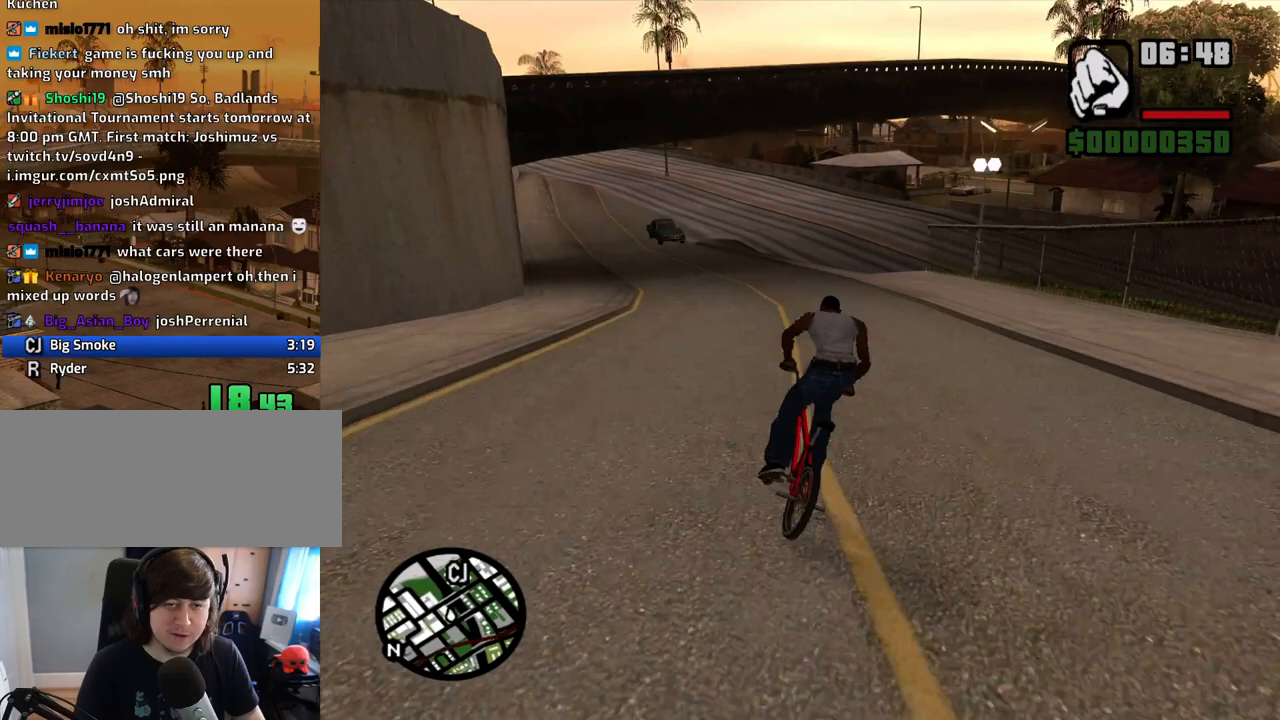
{"keys": ["w"], "mouse": [], "events": [[33, "d", "up"], [167, "w", "down"], [217, "w", "up"], [318, "d", "down"], [368, "w", "down"], [385, "d", "up"], [385, "w", "up"], [486, "w", "down"]]}
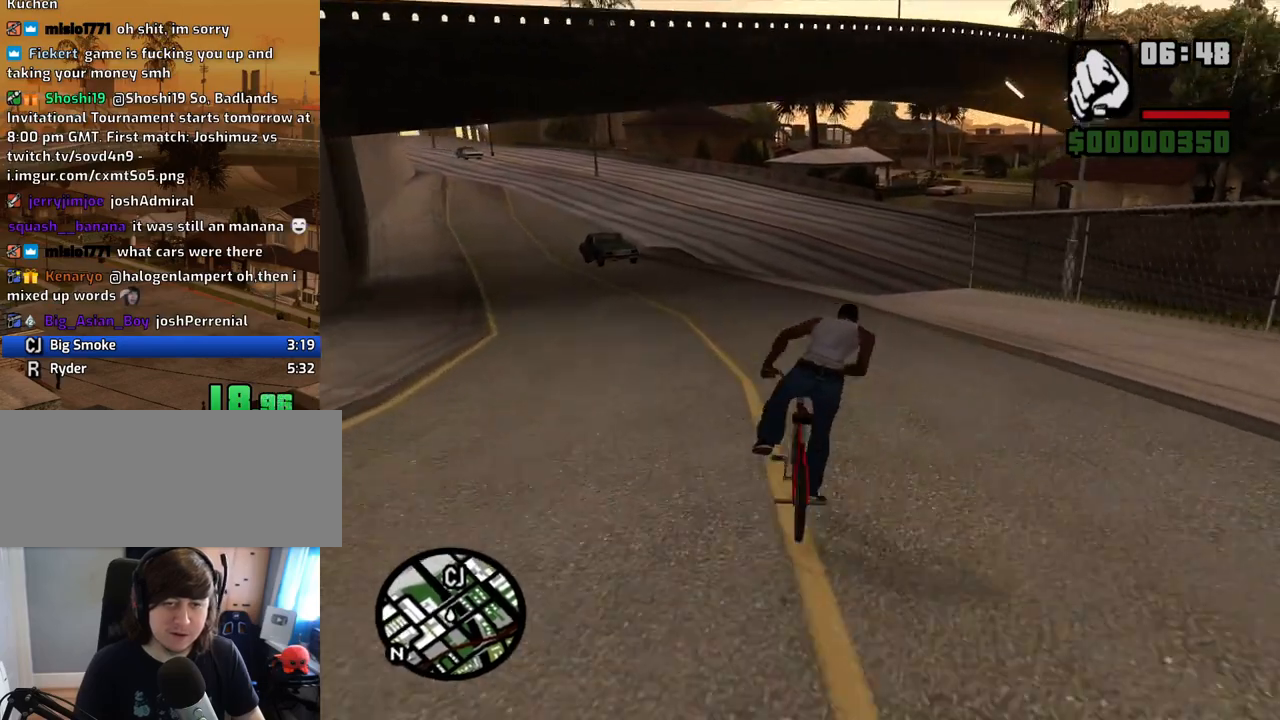
{"keys": [], "mouse": [], "events": [[84, "d", "down"], [84, "w", "up"], [168, "w", "down"], [268, "w", "up"], [319, "d", "up"], [369, "w", "down"], [403, "d", "down"], [453, "d", "up"], [453, "w", "up"]]}
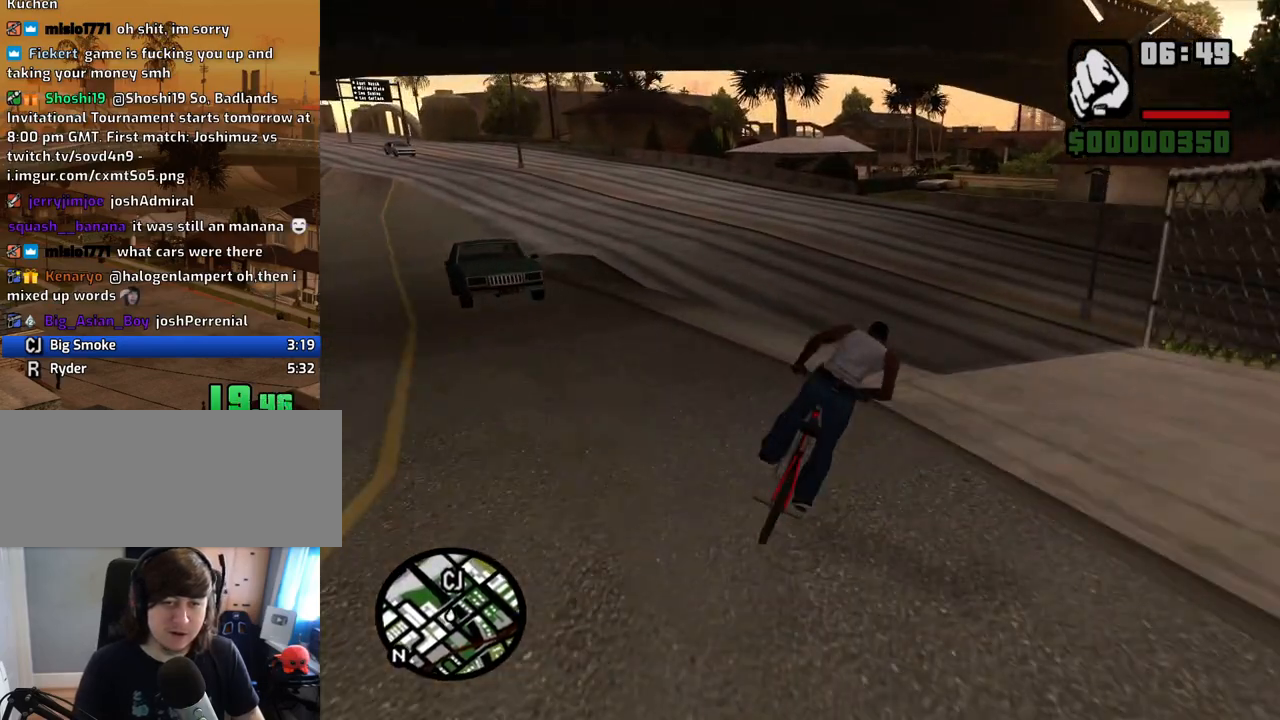
{"keys": [], "mouse": [], "events": [[50, "w", "down"], [134, "w", "up"], [184, "5", "down"], [285, "5", "up"]]}
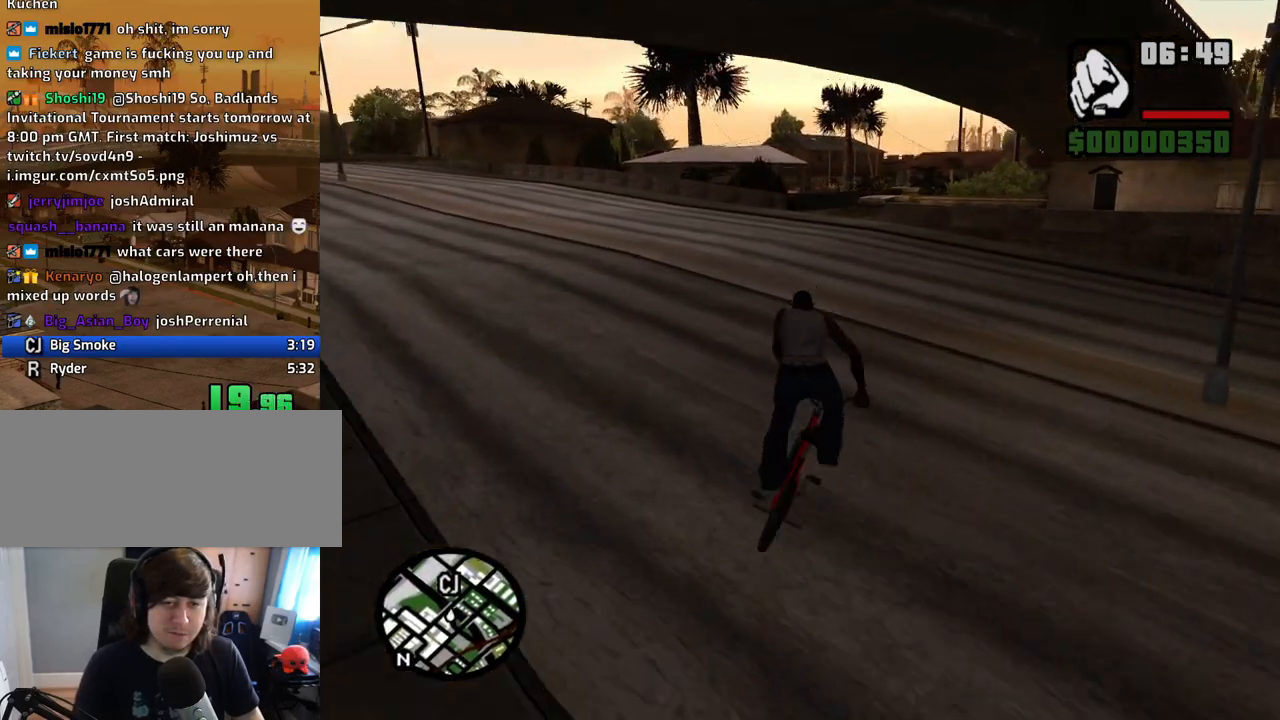
{"keys": ["w"], "mouse": [], "events": [[302, "w", "down"], [352, "w", "up"], [486, "w", "down"]]}
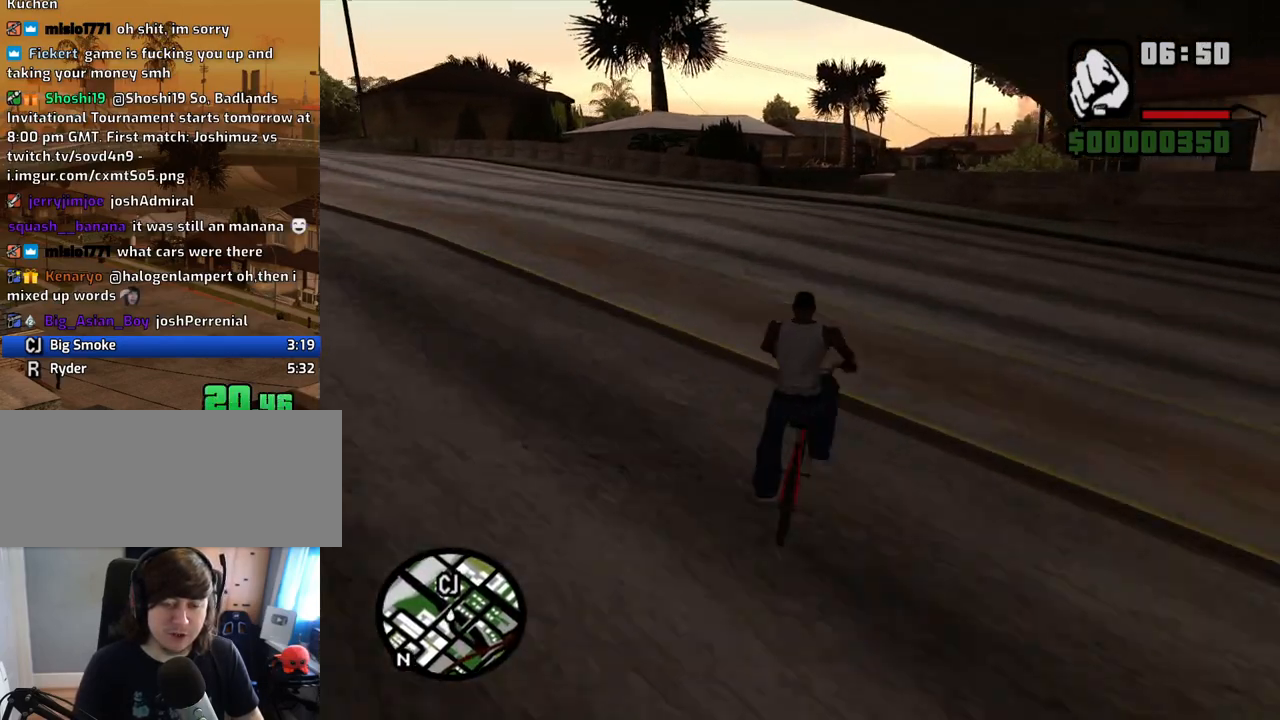
{"keys": [], "mouse": [], "events": [[33, "w", "up"], [167, "w", "down"], [217, "w", "up"], [368, "w", "down"], [402, "w", "up"]]}
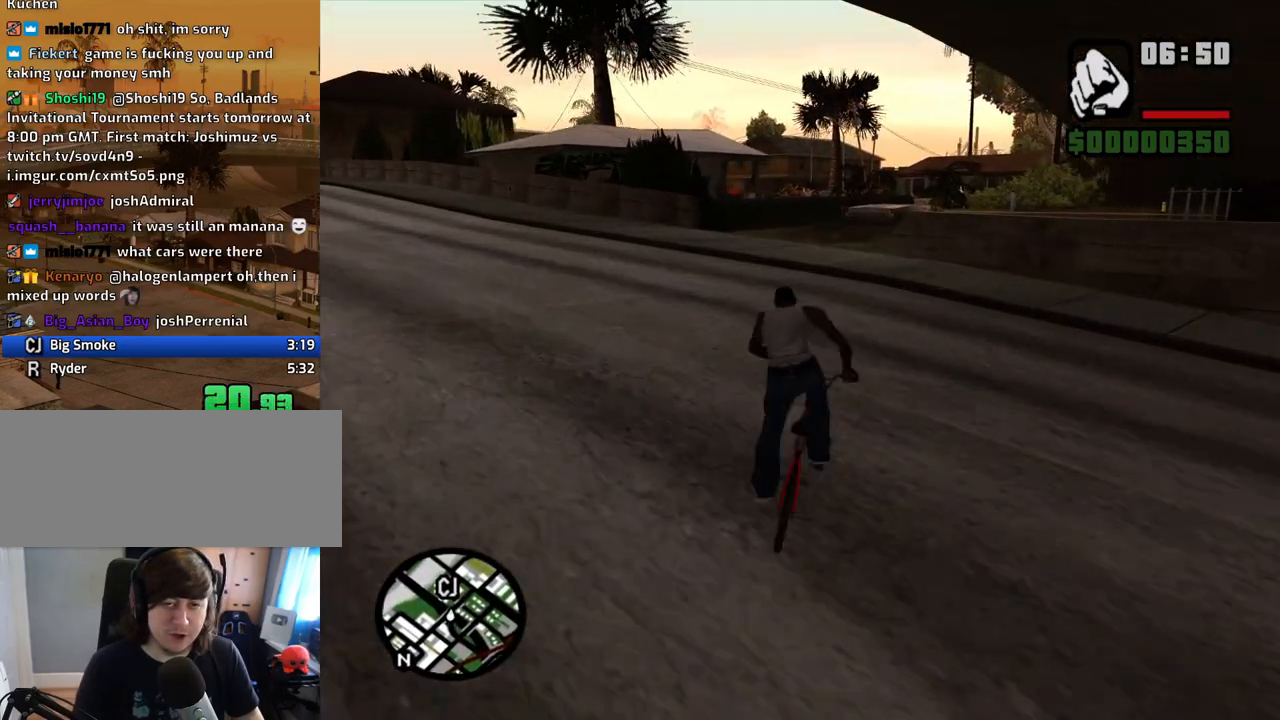
{"keys": ["d", "w"], "mouse": [], "events": [[16, "w", "down"], [117, "w", "up"], [201, "w", "down"], [301, "d", "down"], [301, "w", "up"], [435, "w", "down"]]}
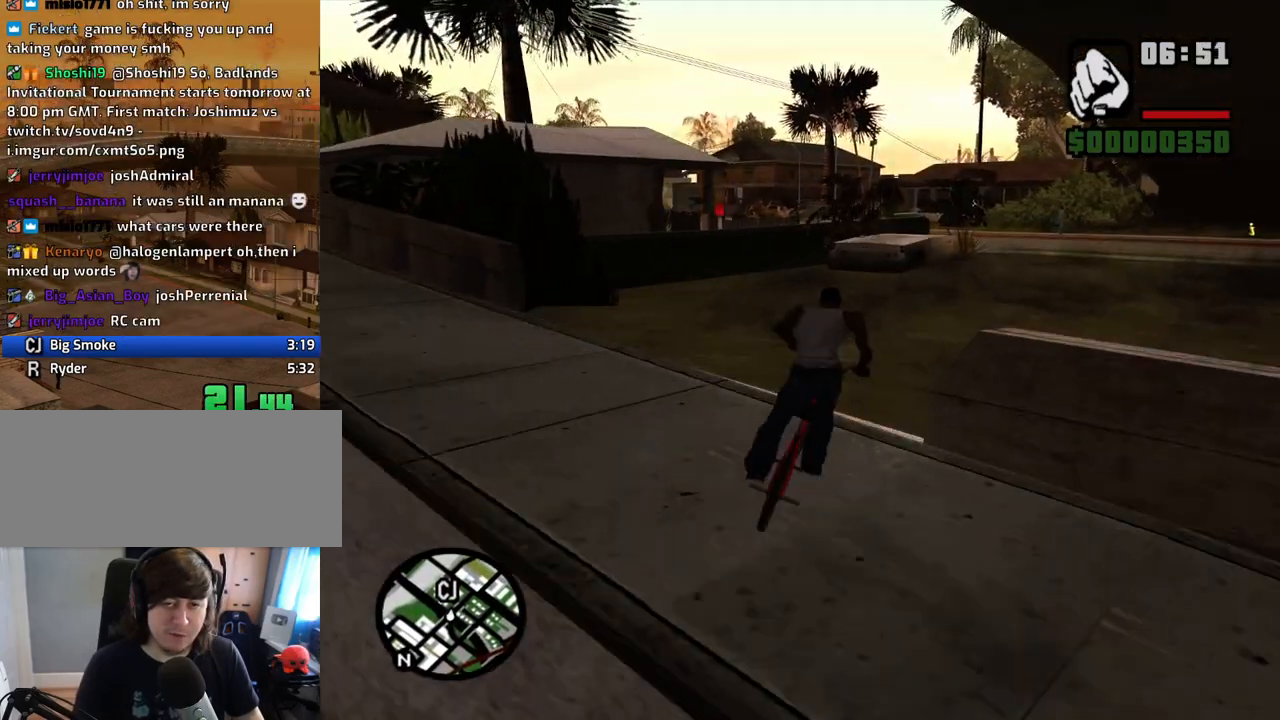
{"keys": ["w"], "mouse": [], "events": [[34, "w", "up"], [134, "d", "up"], [134, "w", "down"], [218, "w", "up"], [269, "w", "down"], [369, "w", "up"], [453, "w", "down"]]}
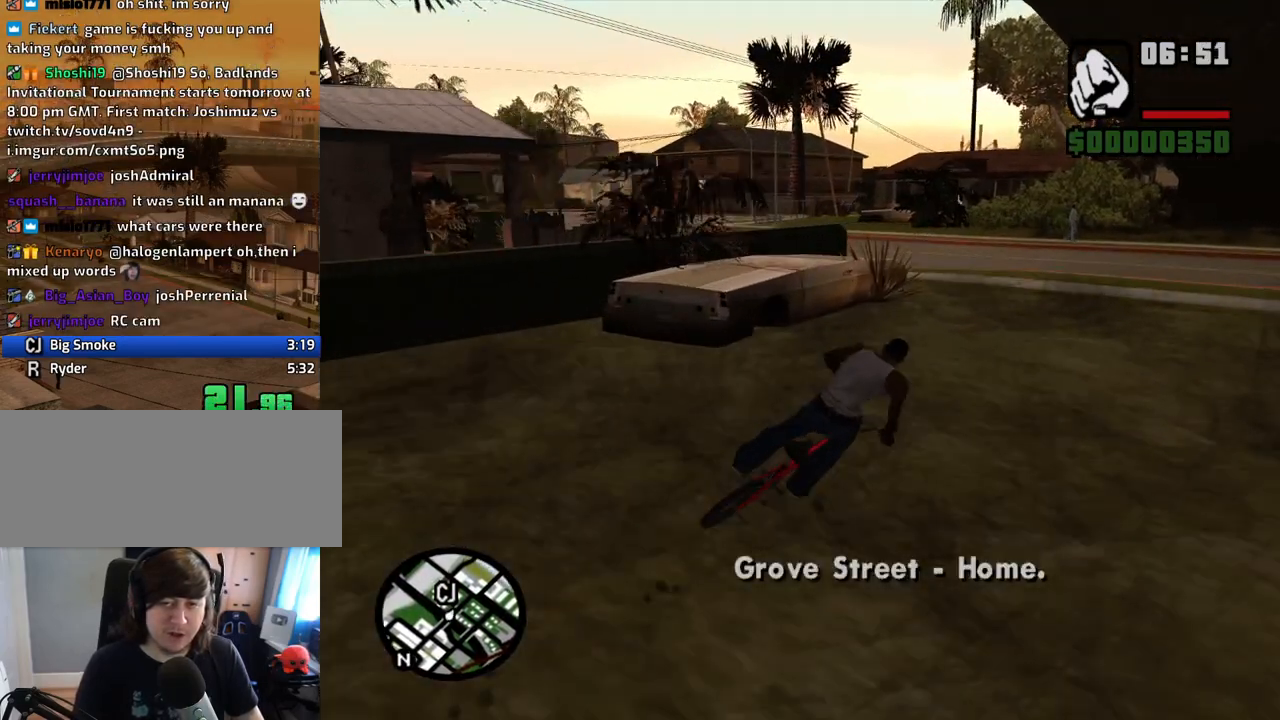
{"keys": ["a", "w"], "mouse": [], "events": [[84, "a", "down"], [84, "w", "up"], [268, "space", "down"], [319, "space", "up"], [503, "w", "down"]]}
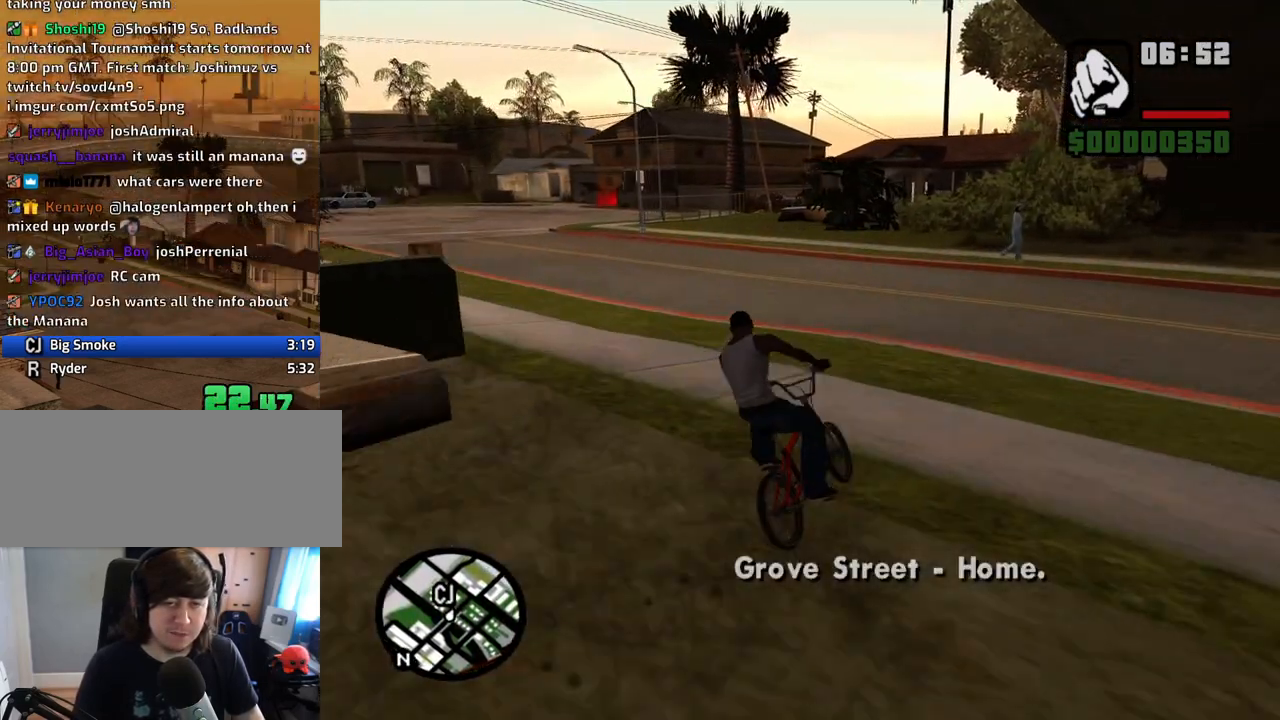
{"keys": ["a"], "mouse": [], "events": [[50, "w", "up"], [184, "w", "down"], [235, "w", "up"], [385, "w", "down"], [469, "w", "up"]]}
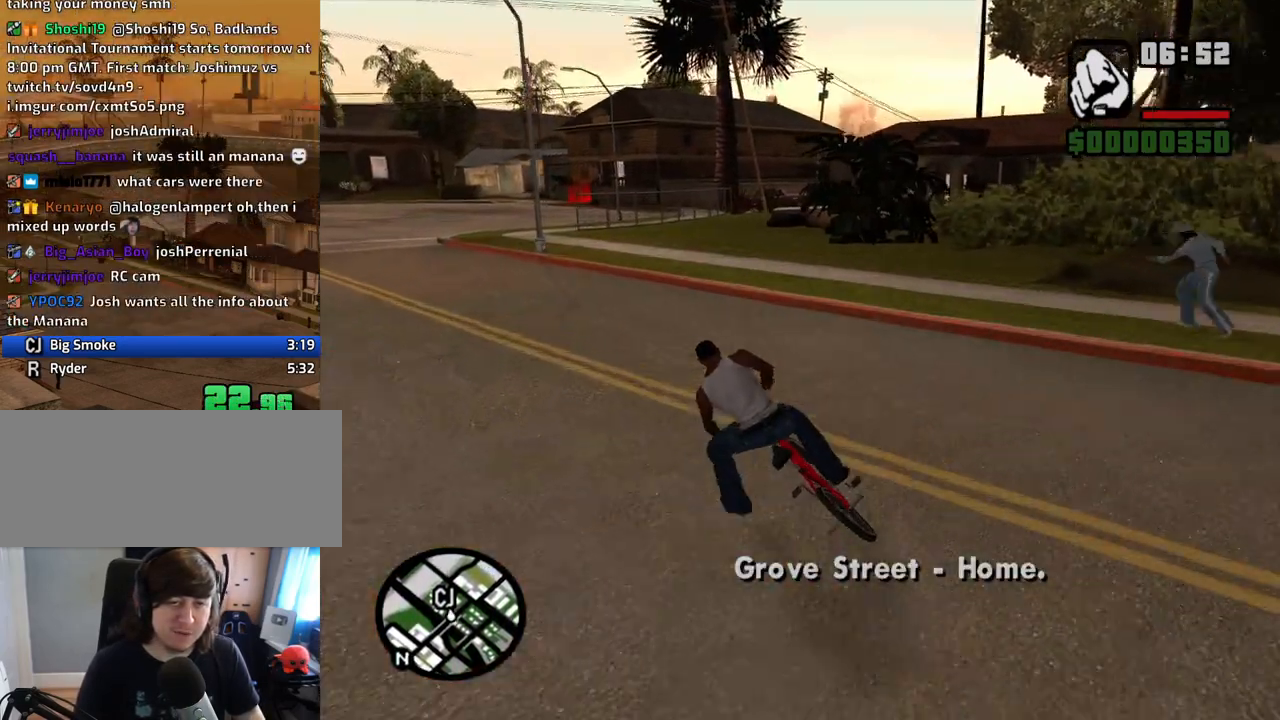
{"keys": ["w"], "mouse": [], "events": [[67, "w", "down"], [151, "w", "up"], [201, "a", "up"], [251, "w", "down"], [352, "w", "up"], [435, "w", "down"]]}
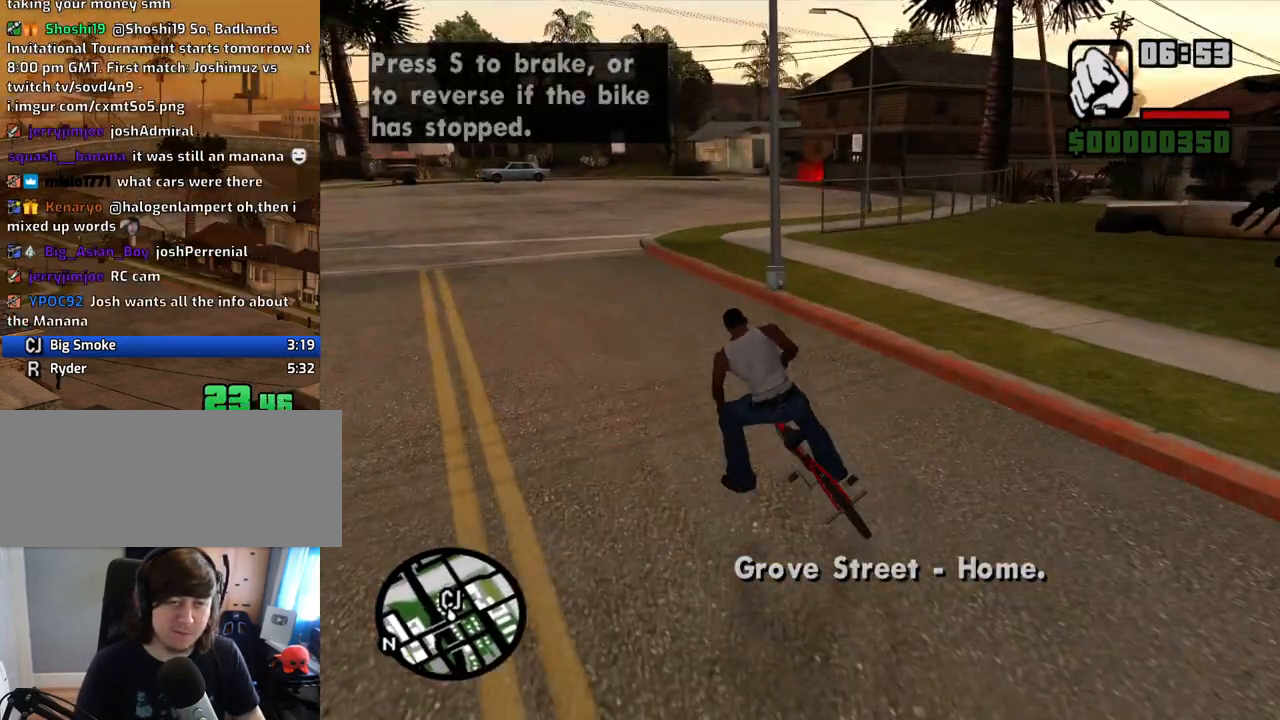
{"keys": [], "mouse": [], "events": [[34, "w", "up"], [135, "d", "down"], [135, "w", "down"], [218, "d", "up"], [218, "w", "up"], [269, "d", "down"], [319, "w", "down"], [369, "w", "up"], [403, "d", "up"]]}
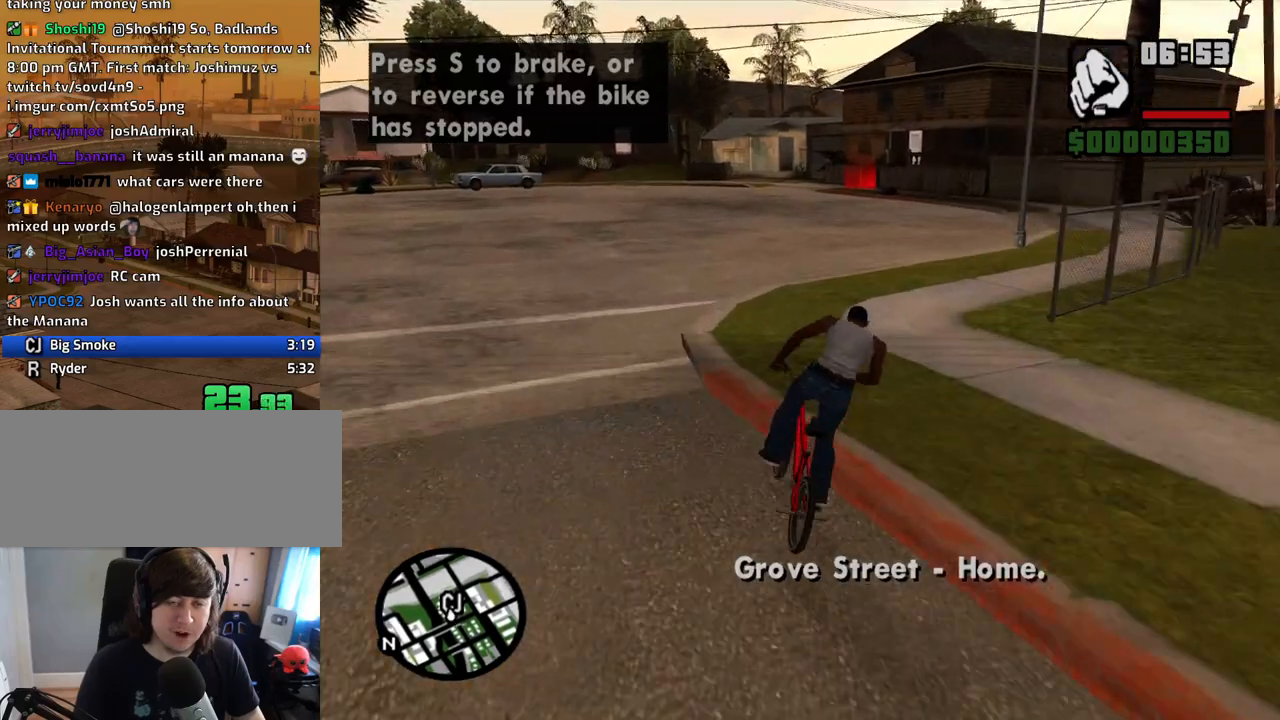
{"keys": [], "mouse": [], "events": [[16, "d", "down"], [16, "w", "down"], [67, "d", "up"], [67, "w", "up"], [150, "w", "down"], [251, "w", "up"], [351, "d", "down"], [351, "w", "down"], [435, "d", "up"], [435, "w", "up"]]}
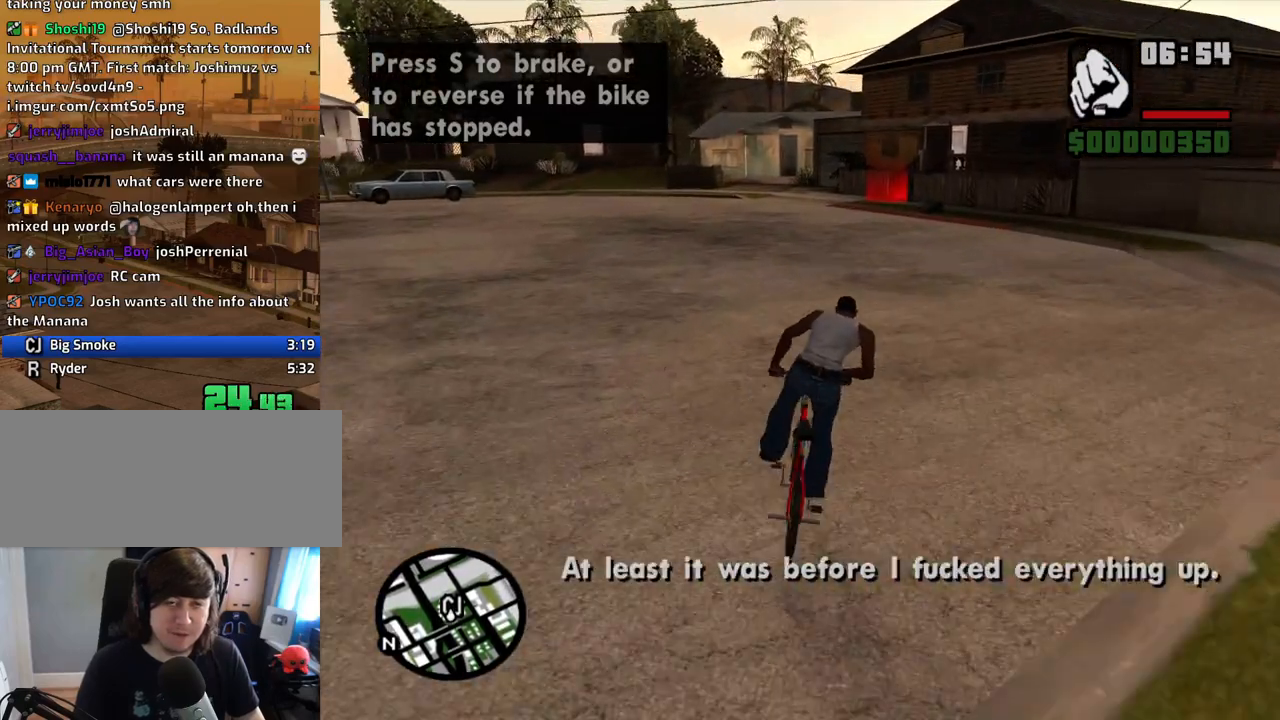
{"keys": ["f"], "mouse": [], "events": [[34, "d", "down"], [34, "w", "down"], [84, "d", "up"], [84, "w", "up"], [168, "d", "down"], [218, "w", "down"], [268, "d", "up"], [268, "w", "up"], [369, "w", "down"], [386, "w", "up"], [486, "f", "down"]]}
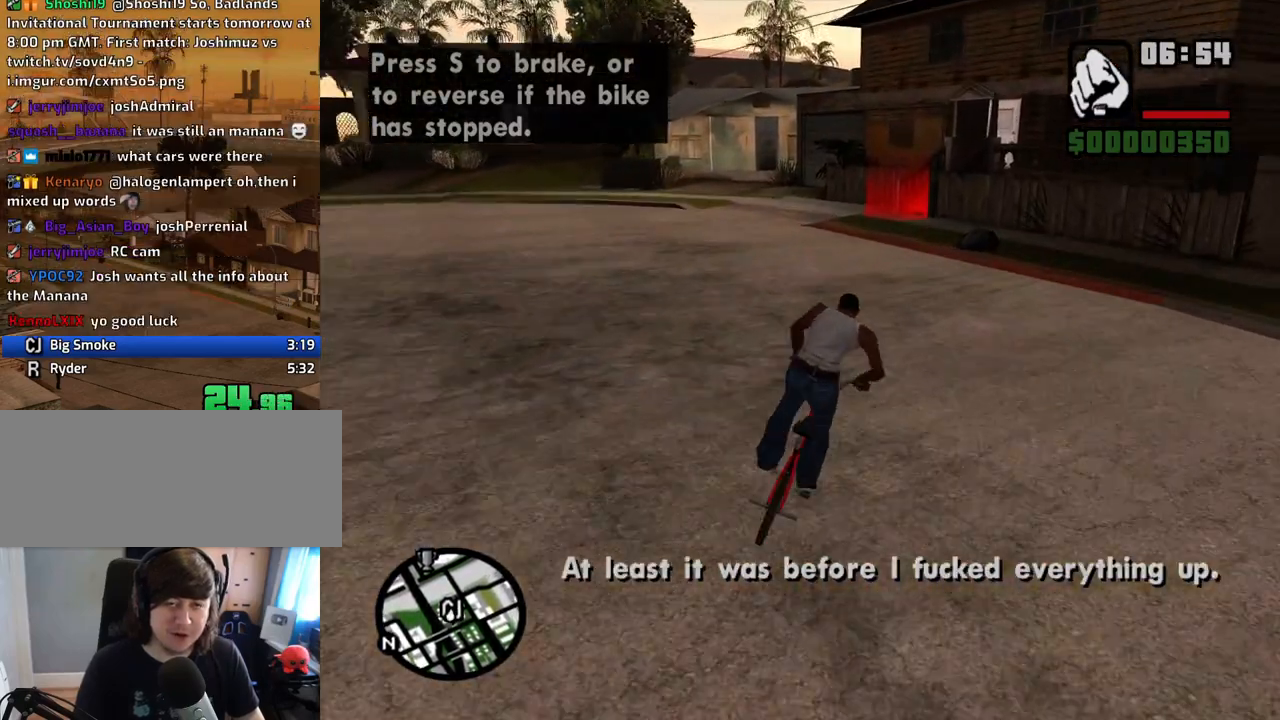
{"keys": ["w"], "mouse": [], "events": [[84, "f", "up"], [503, "w", "down"]]}
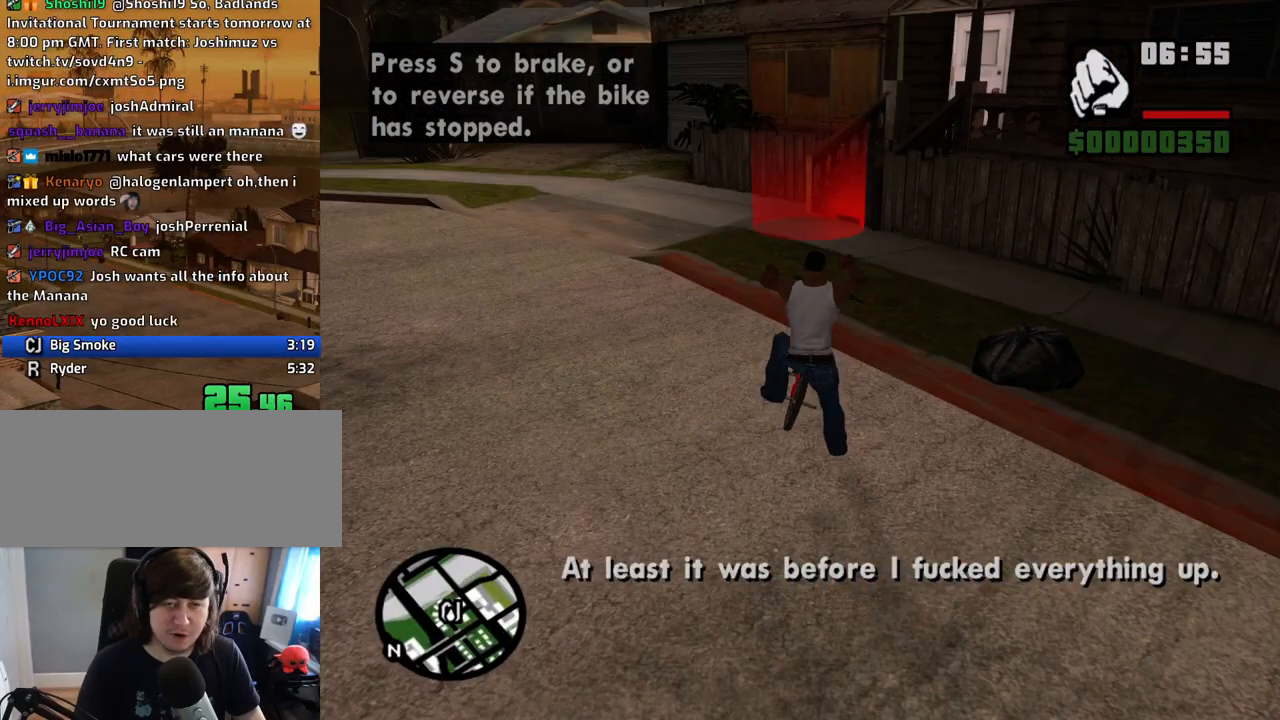
{"keys": ["w"], "mouse": [], "events": []}
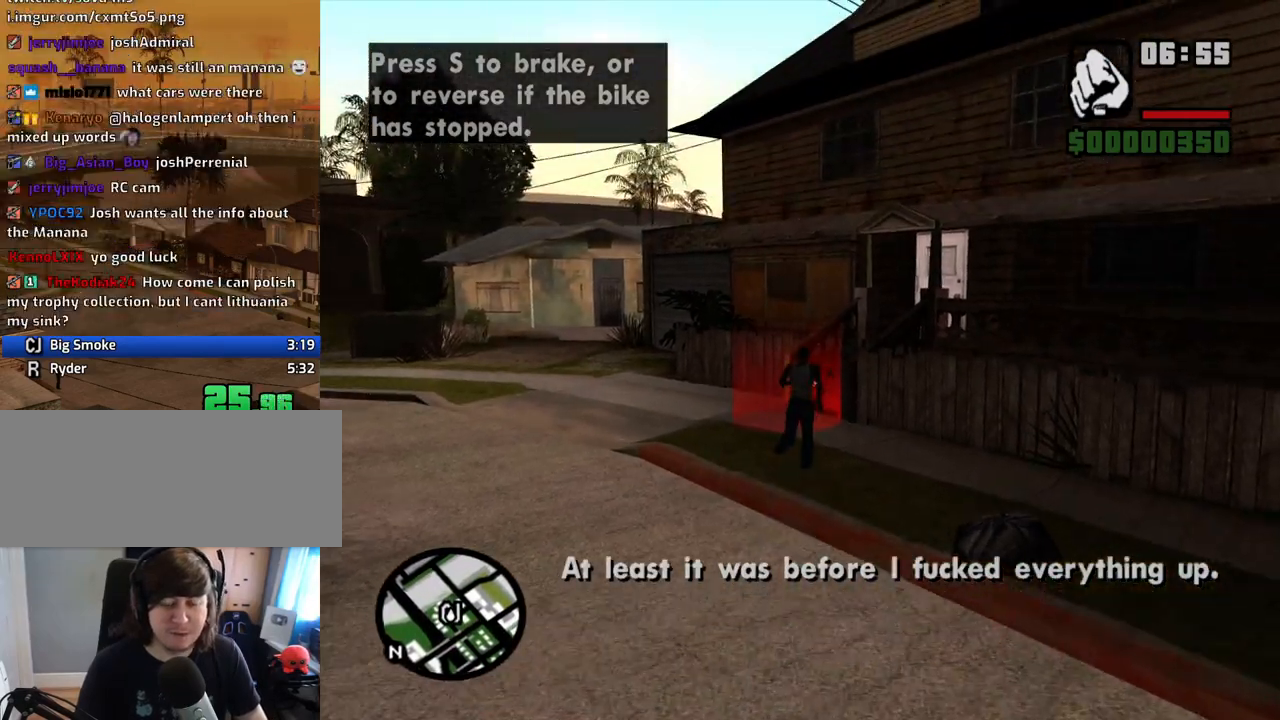
{"keys": ["w"], "mouse": [], "events": []}
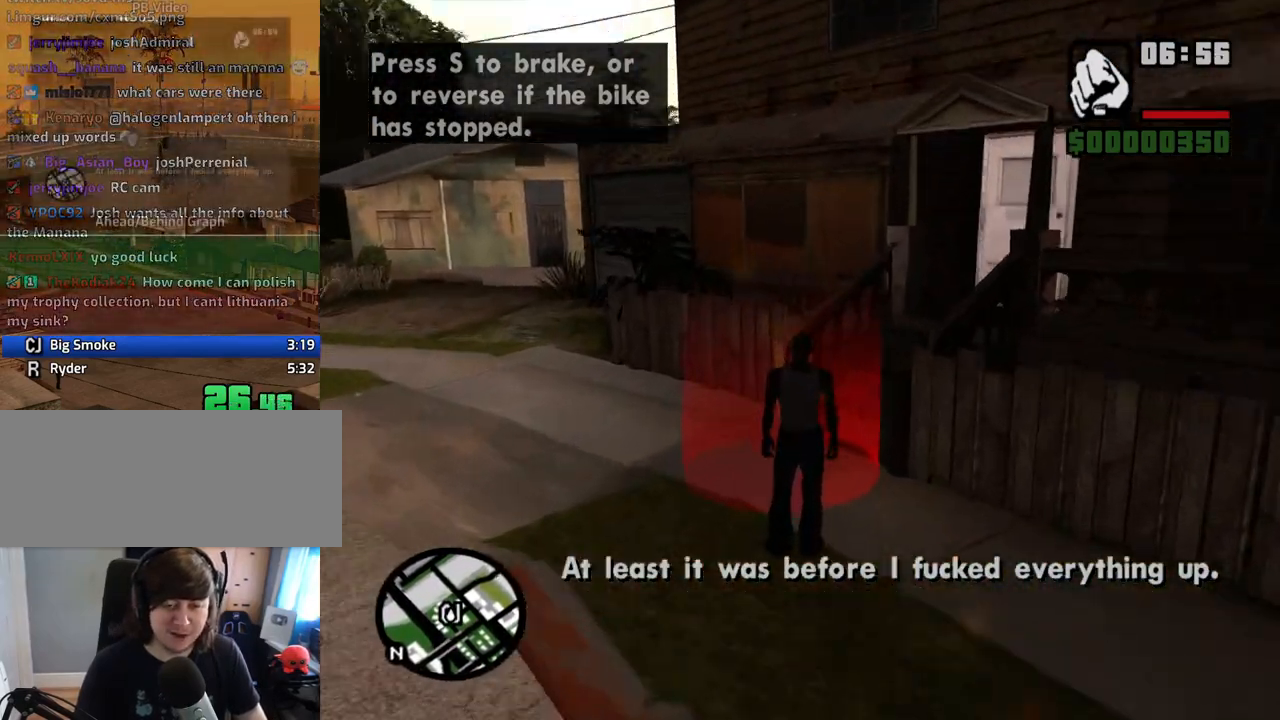
{"keys": ["w"], "mouse": [], "events": []}
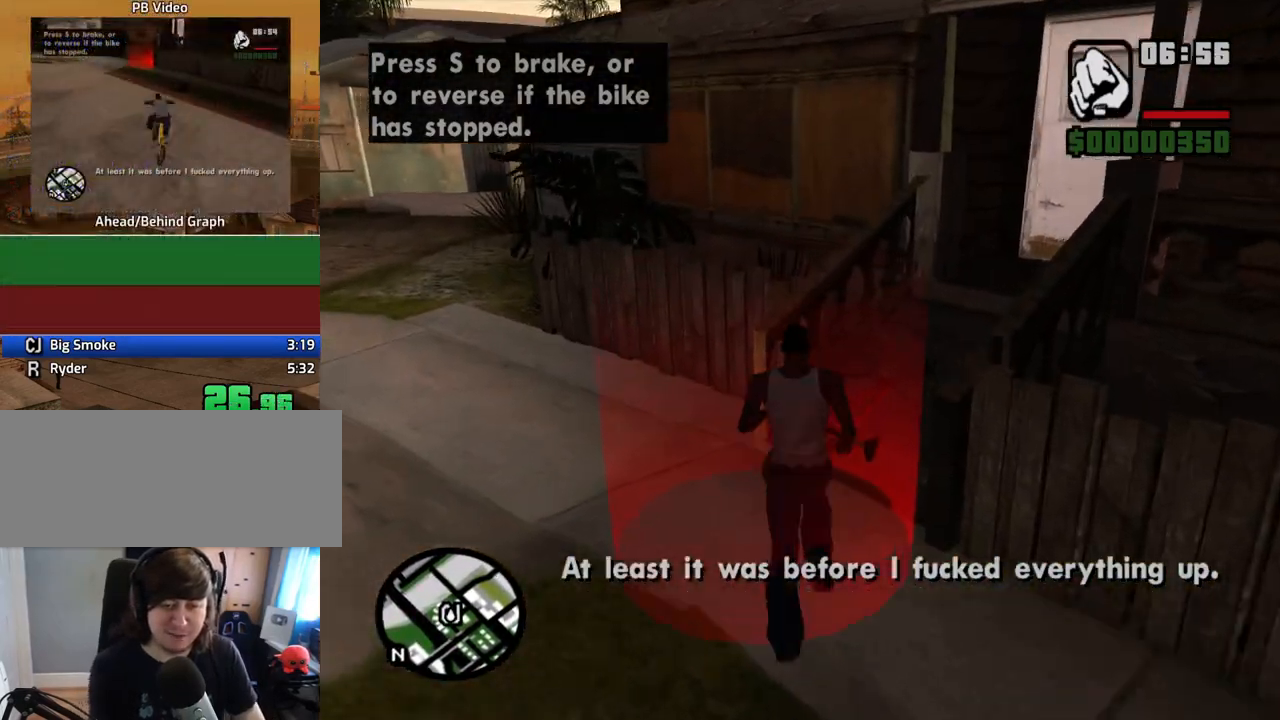
{"keys": ["space"], "mouse": [], "events": [[134, "a", "down"], [134, "w", "up"], [235, "s", "down"], [285, "space", "down"], [386, "a", "up"], [386, "f", "down"], [386, "space", "up"], [419, "s", "up"], [419, "space", "down"], [469, "f", "up"]]}
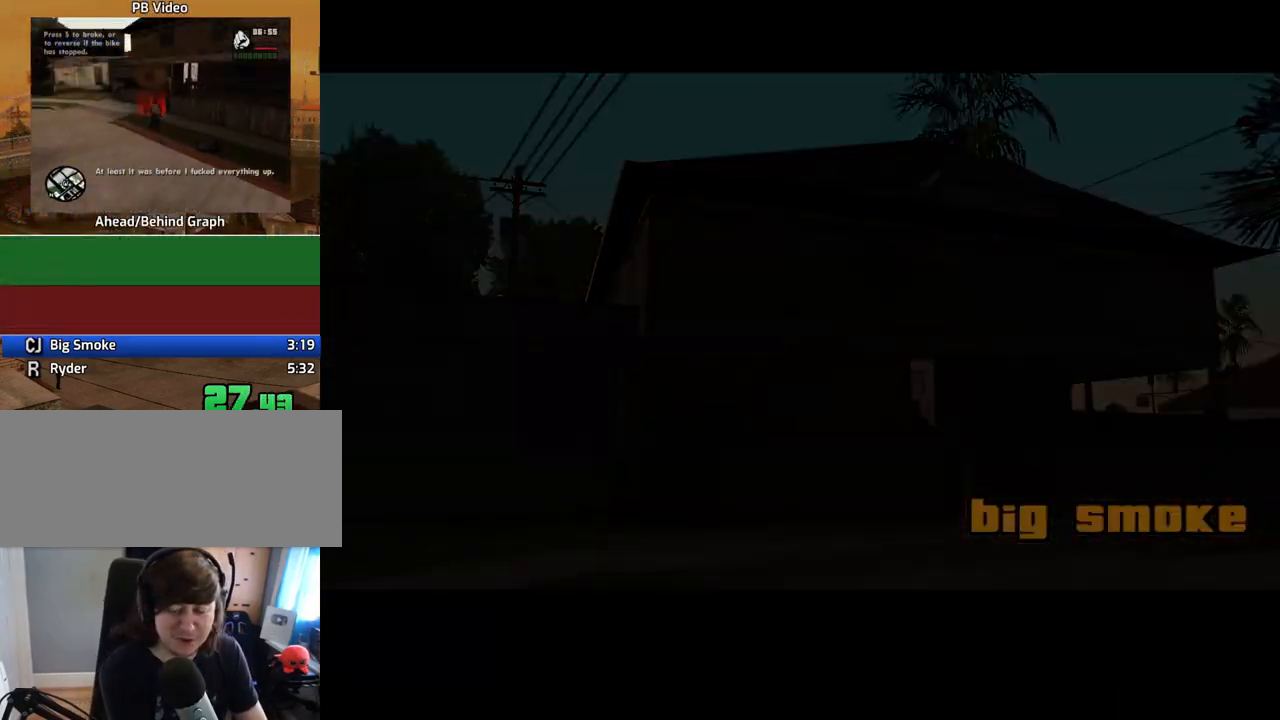
{"keys": [], "mouse": [], "events": [[34, "space", "up"], [84, "f", "down"], [134, "space", "down"], [168, "f", "up"], [168, "space", "up"], [268, "f", "down"], [268, "space", "down"], [319, "f", "up"], [319, "space", "up"], [402, "f", "down"], [402, "space", "down"], [436, "space", "up"], [503, "f", "up"]]}
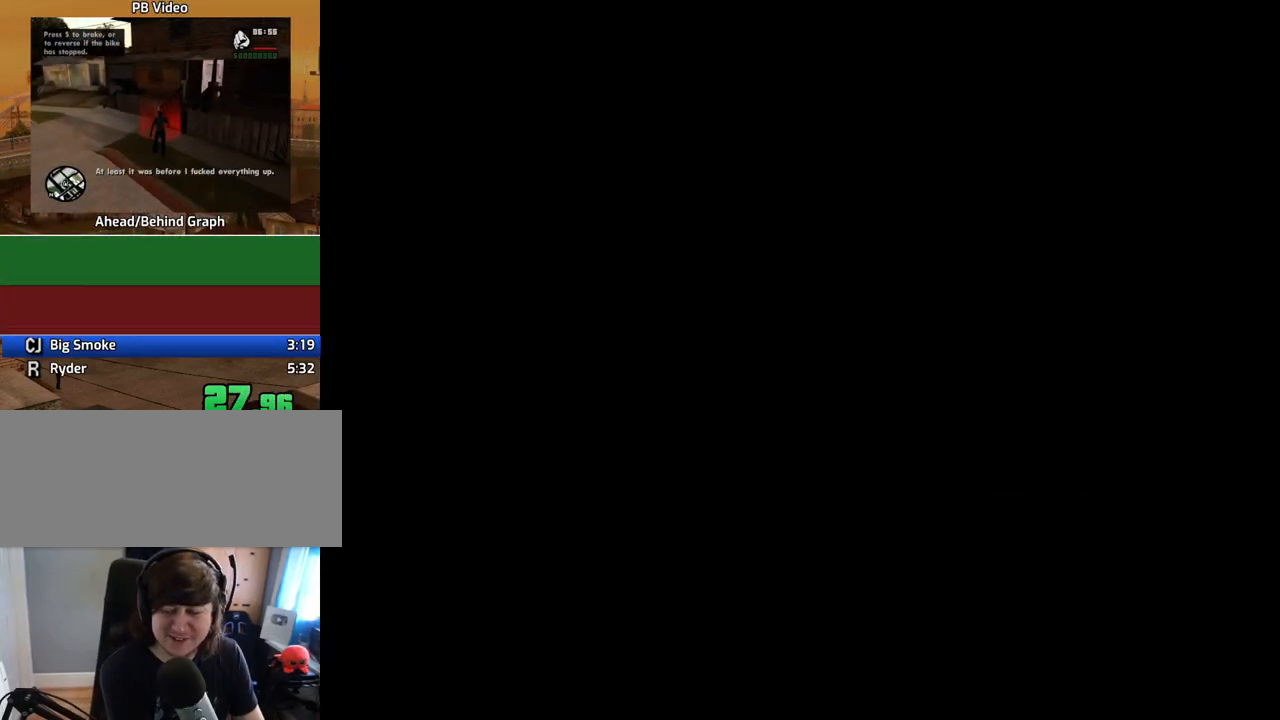
{"keys": [], "mouse": [], "events": [[33, "space", "down"], [84, "f", "down"], [84, "space", "up"], [134, "f", "up"], [168, "space", "down"], [218, "f", "down"], [268, "space", "up"], [318, "f", "up"], [318, "space", "down"], [402, "f", "down"], [402, "space", "up"], [452, "f", "up"], [452, "space", "down"], [503, "space", "up"]]}
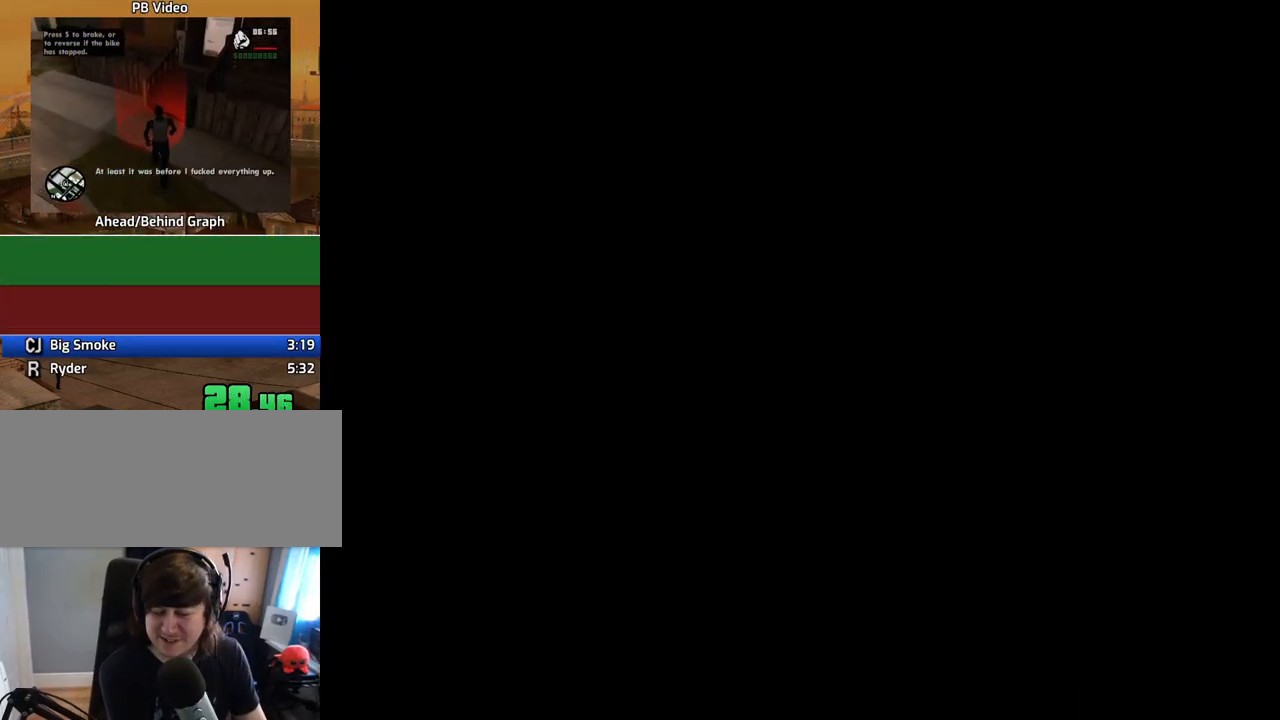
{"keys": [], "mouse": [], "events": [[100, "f", "down"], [100, "space", "down"], [134, "f", "up"], [184, "space", "up"], [234, "f", "down"], [285, "space", "down"], [335, "f", "up"], [335, "space", "up"], [419, "f", "down"], [419, "space", "down"], [469, "f", "up"], [469, "space", "up"]]}
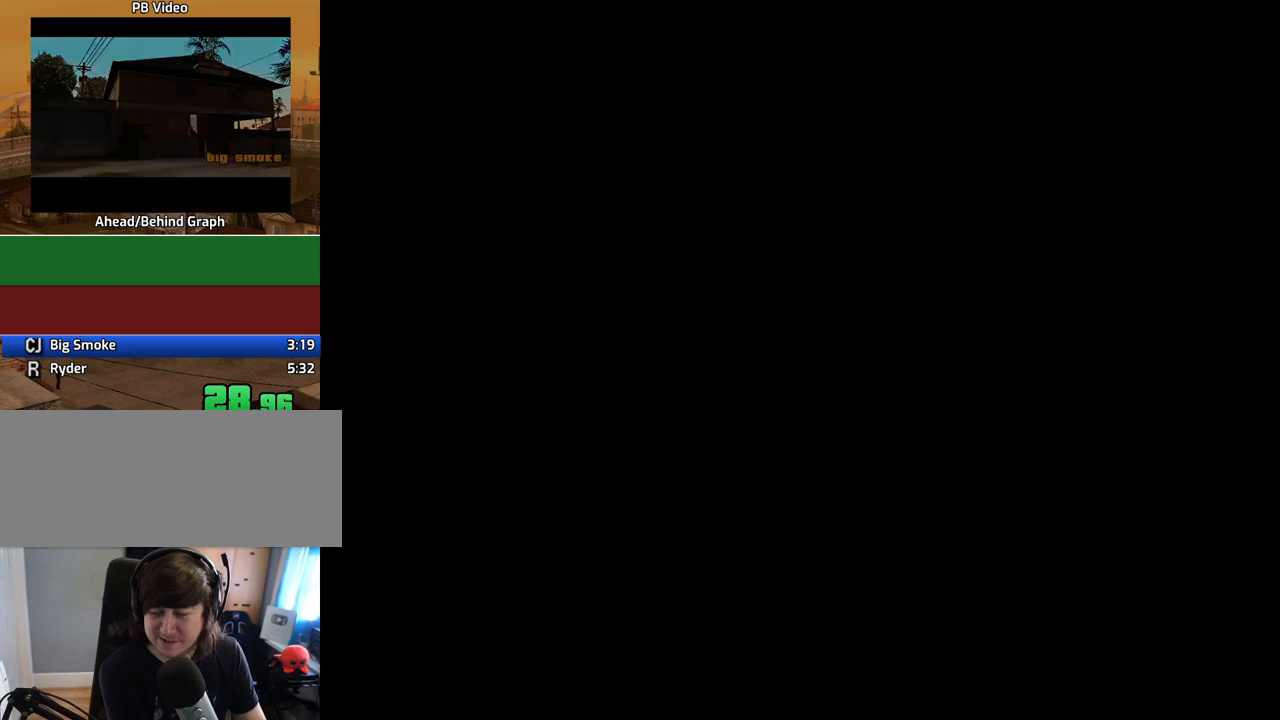
{"keys": ["space"], "mouse": [], "events": [[68, "f", "down"], [68, "space", "down"], [118, "space", "up"], [151, "f", "up"], [202, "space", "down"], [252, "f", "down"], [252, "space", "up"], [352, "f", "up"], [352, "space", "down"], [386, "space", "up"], [436, "f", "down"], [487, "f", "up"], [487, "space", "down"]]}
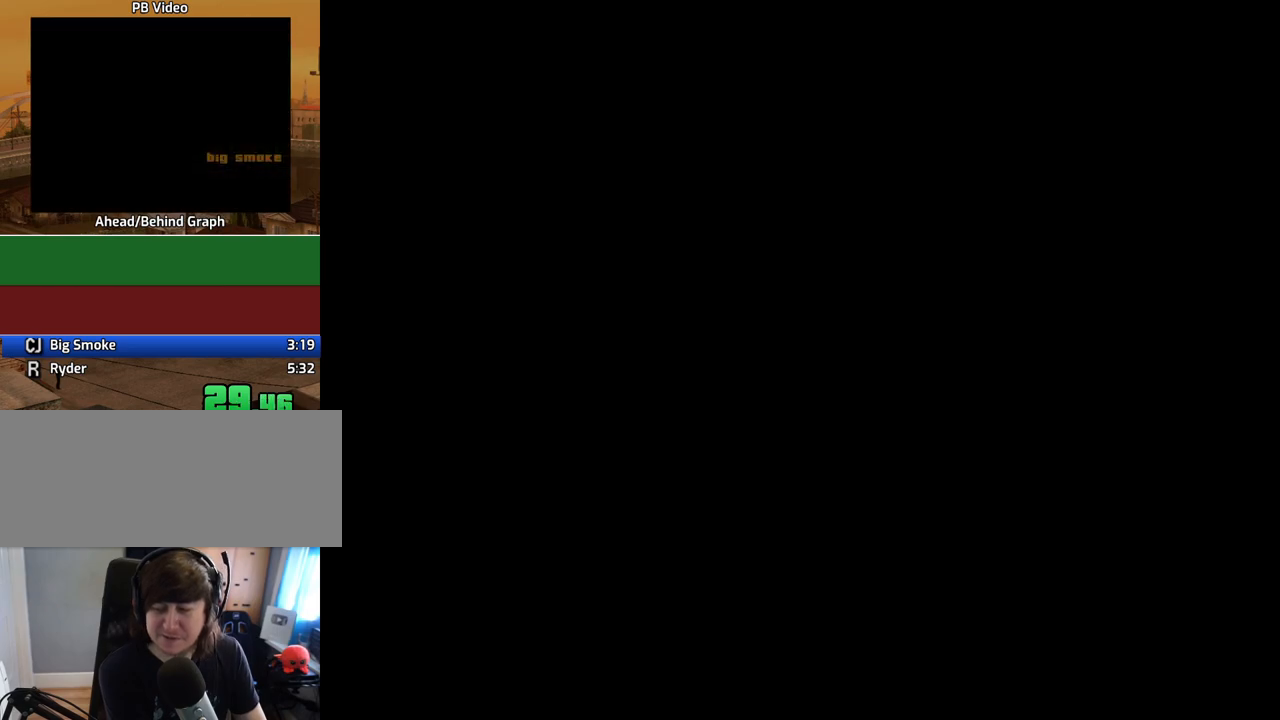
{"keys": [], "mouse": [], "events": [[34, "space", "up"], [84, "f", "down"], [134, "space", "down"], [168, "f", "up"], [218, "space", "up"], [268, "f", "down"], [319, "f", "up"], [319, "space", "down"], [369, "space", "up"], [453, "f", "down"], [453, "space", "down"], [503, "f", "up"], [503, "space", "up"]]}
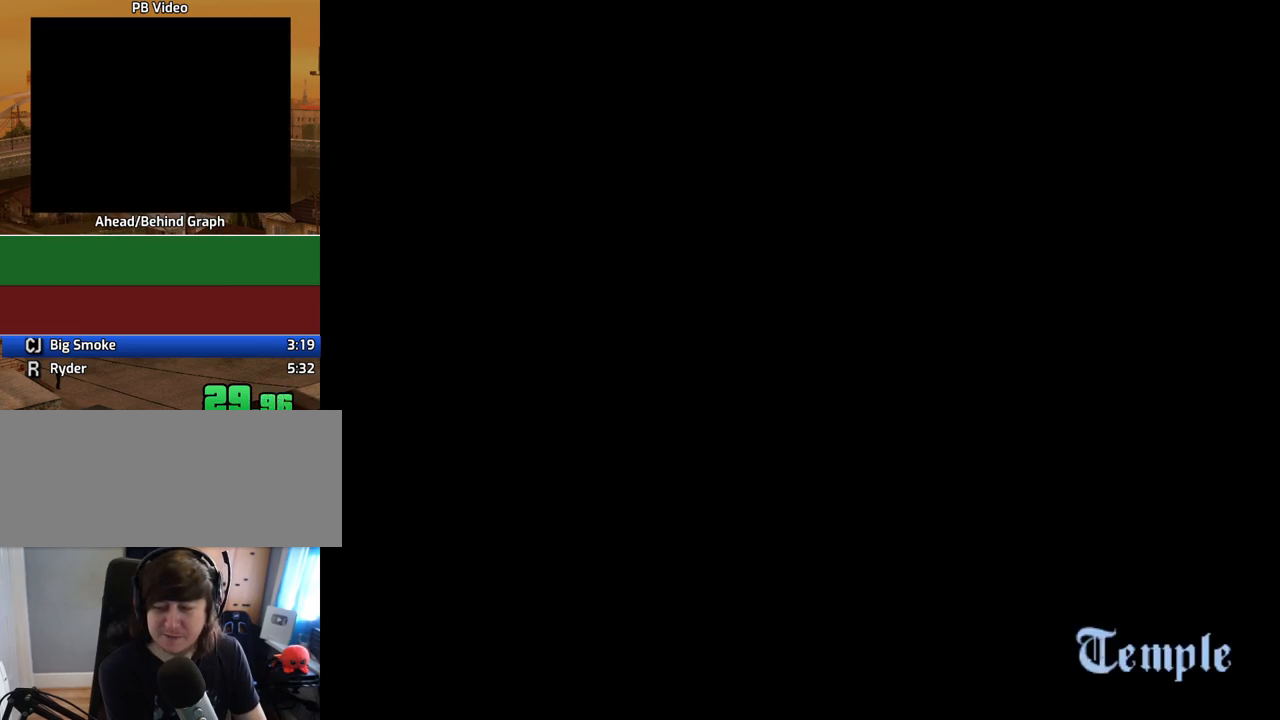
{"keys": ["f"], "mouse": [], "events": [[101, "f", "down"], [101, "space", "down"], [134, "space", "up"], [184, "f", "up"], [285, "f", "down"], [285, "space", "down"], [335, "space", "up"], [385, "f", "up"], [419, "space", "down"], [469, "f", "down"], [469, "space", "up"]]}
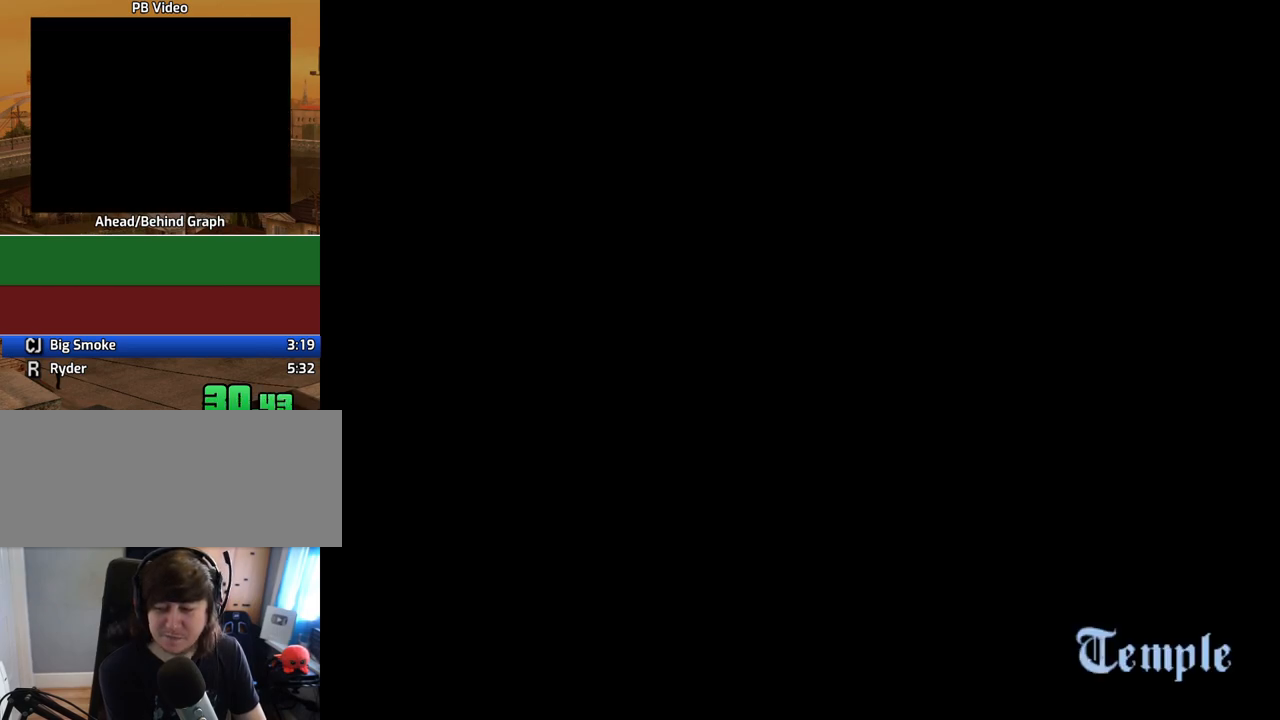
{"keys": [], "mouse": [], "events": [[34, "f", "up"], [34, "space", "down"], [134, "space", "up"], [168, "f", "down"], [218, "f", "up"], [218, "space", "down"], [268, "space", "up"], [369, "f", "down"], [369, "space", "down"], [386, "f", "up"], [453, "space", "up"]]}
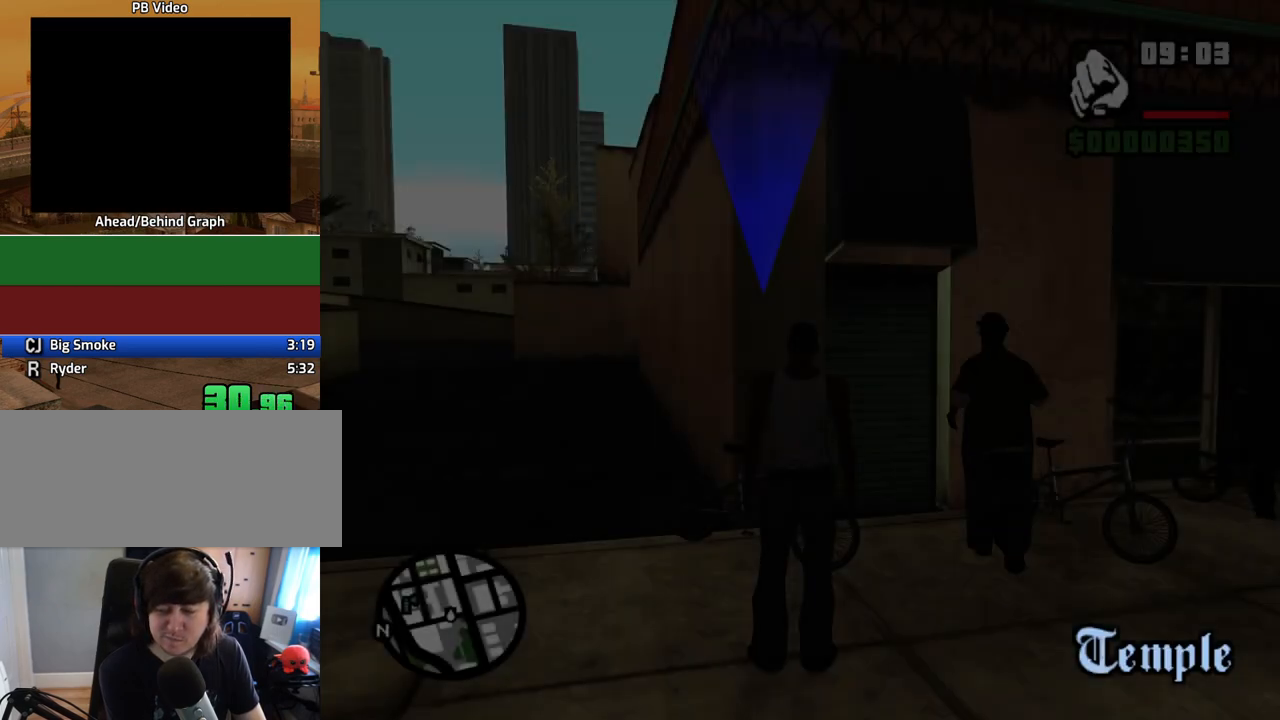
{"keys": ["space"], "mouse": [], "events": [[33, "f", "down"], [33, "space", "down"], [84, "f", "up"], [84, "space", "up"], [167, "f", "down"], [167, "space", "down"], [218, "space", "up"], [268, "f", "up"], [318, "space", "down"], [369, "f", "down"], [402, "f", "up"], [402, "space", "up"], [503, "space", "down"]]}
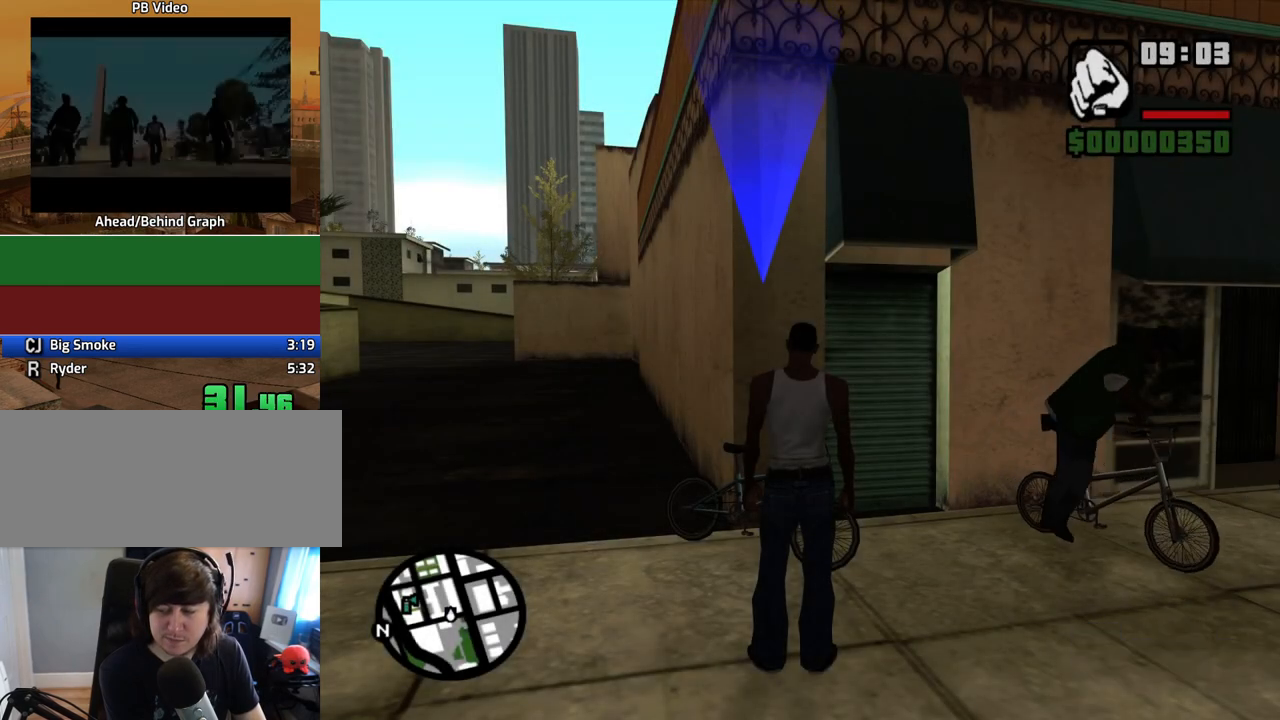
{"keys": ["space"], "mouse": [], "events": [[50, "f", "down"], [50, "space", "up"], [100, "f", "up"], [134, "space", "down"], [184, "f", "down"], [234, "space", "up"], [285, "f", "up"], [335, "space", "down"], [385, "f", "down"], [385, "space", "up"], [419, "f", "up"], [469, "space", "down"]]}
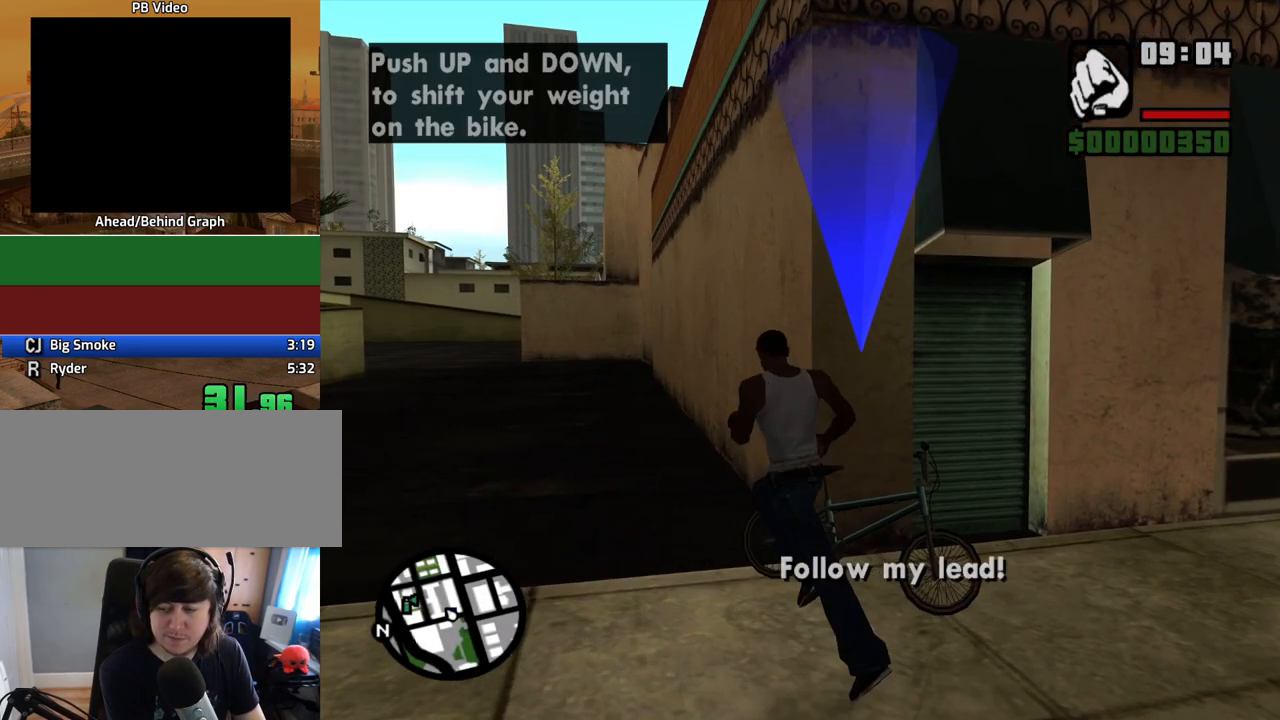
{"keys": [], "mouse": [], "events": [[17, "f", "down"], [17, "space", "up"], [118, "f", "up"], [118, "space", "down"], [151, "space", "up"], [201, "f", "down"], [252, "f", "up"], [386, "w", "down"], [436, "w", "up"]]}